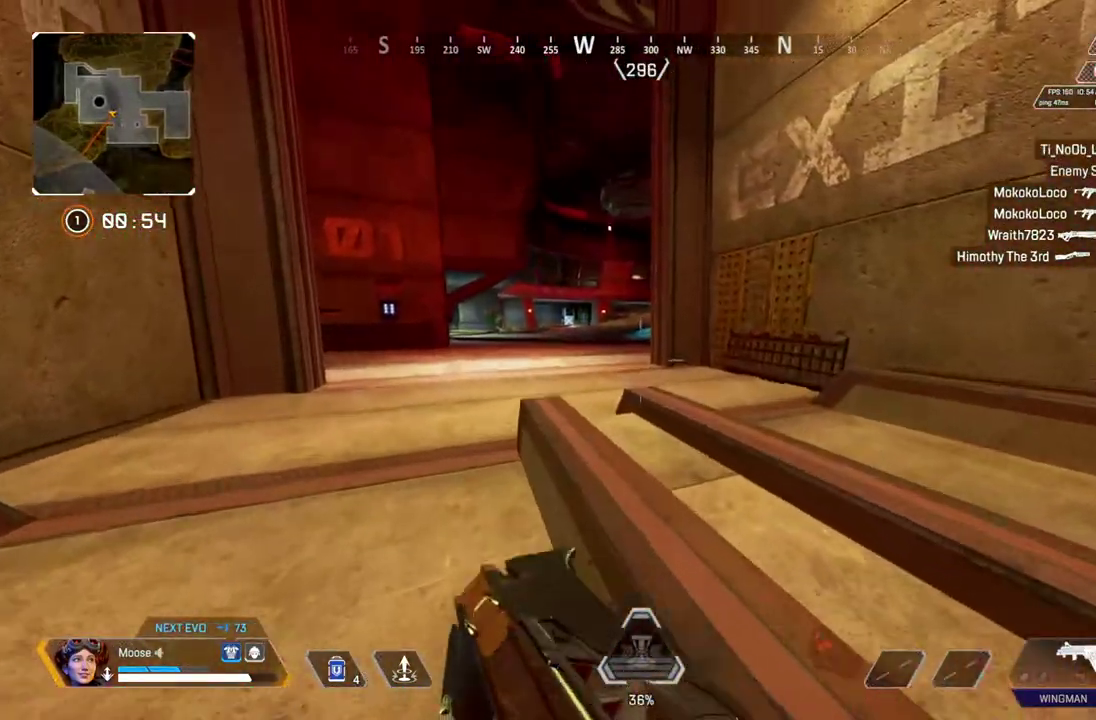
Gameplay with a controller (PlayStation layout); each line is a JSON object with the inputs held at the frame after it. "button_events" lists button changes between this image and that frame as [ms after this image, input, new state], when the widget could be followed in between (sticks are given only as held states). Not read: CIRCLE CROSS L3 R3.
{"buttons": ["SQUARE"], "left_stick": "up", "right_stick": "center", "button_events": [[83, "TRIANGLE", "up"], [433, "SQUARE", "down"]]}
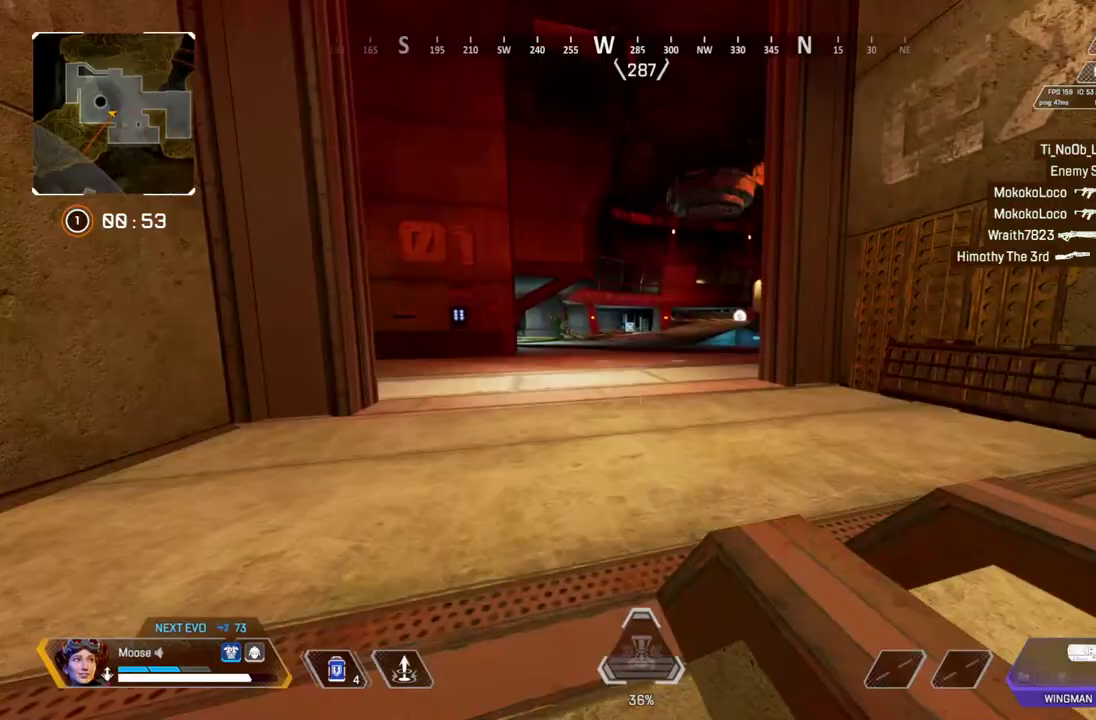
{"buttons": [], "left_stick": "up", "right_stick": "center", "button_events": [[17, "SQUARE", "up"], [83, "SQUARE", "down"], [167, "SQUARE", "up"]]}
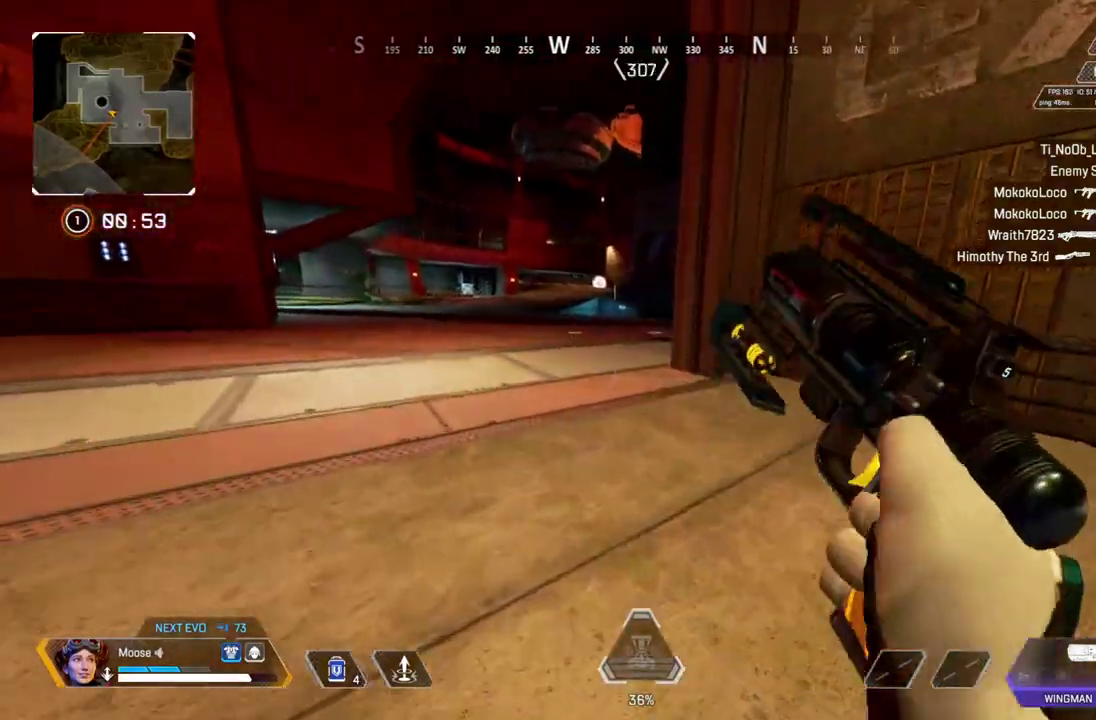
{"buttons": [], "left_stick": "up", "right_stick": "center", "button_events": []}
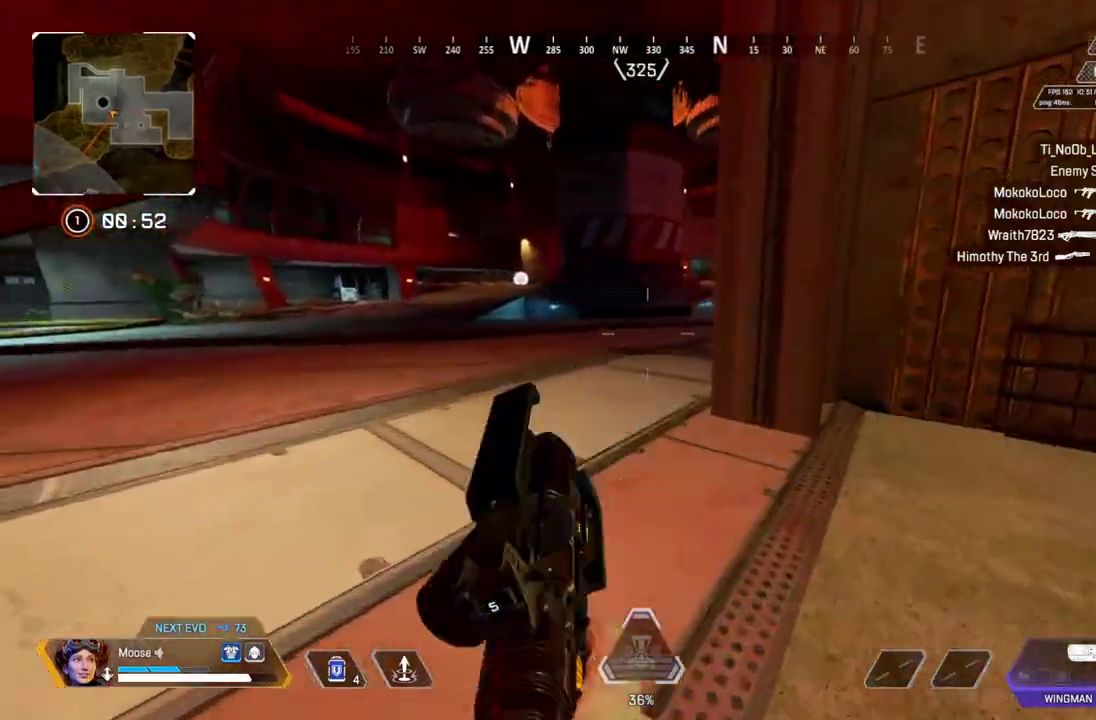
{"buttons": [], "left_stick": "up", "right_stick": "center", "button_events": []}
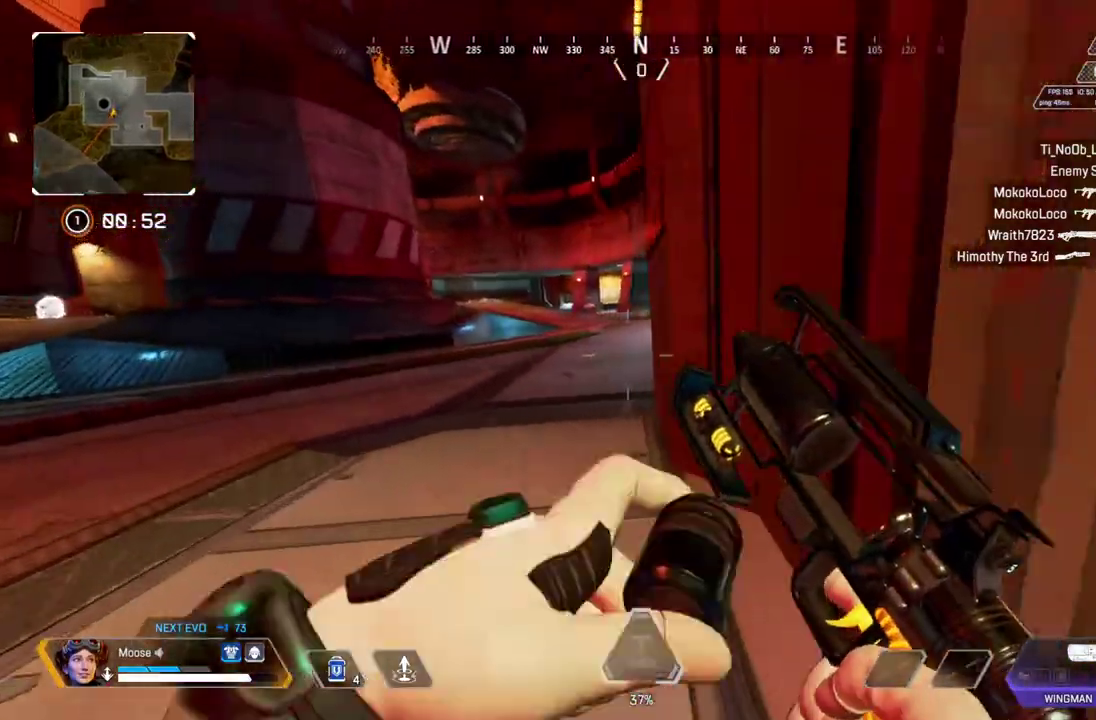
{"buttons": [], "left_stick": "up", "right_stick": "center", "button_events": []}
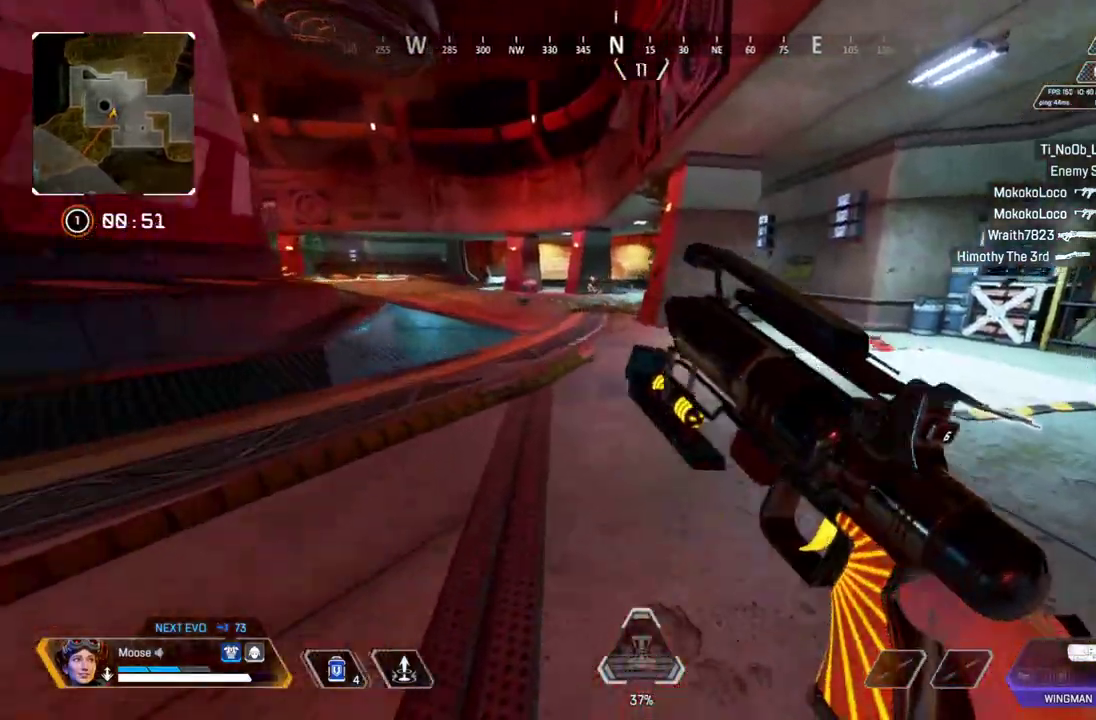
{"buttons": ["R2"], "left_stick": "up", "right_stick": "center", "button_events": [[417, "R2", "down"]]}
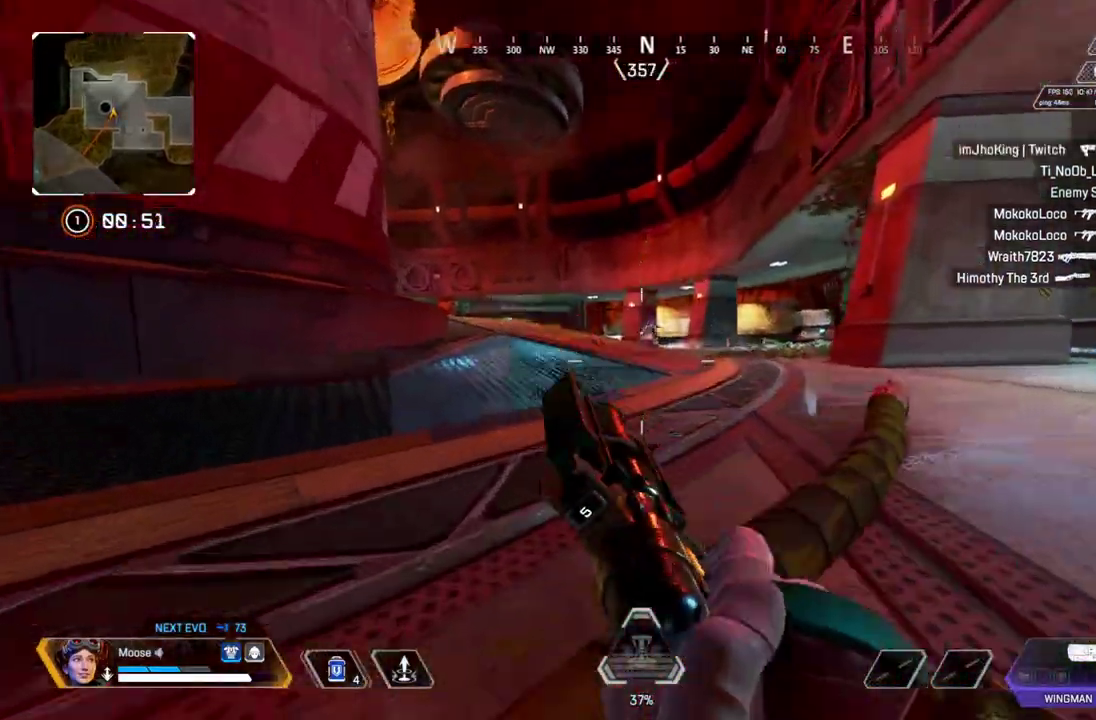
{"buttons": ["L2", "R2"], "left_stick": "up-right", "right_stick": "center", "button_events": [[33, "R2", "up"], [217, "L2", "down"], [433, "R2", "down"]]}
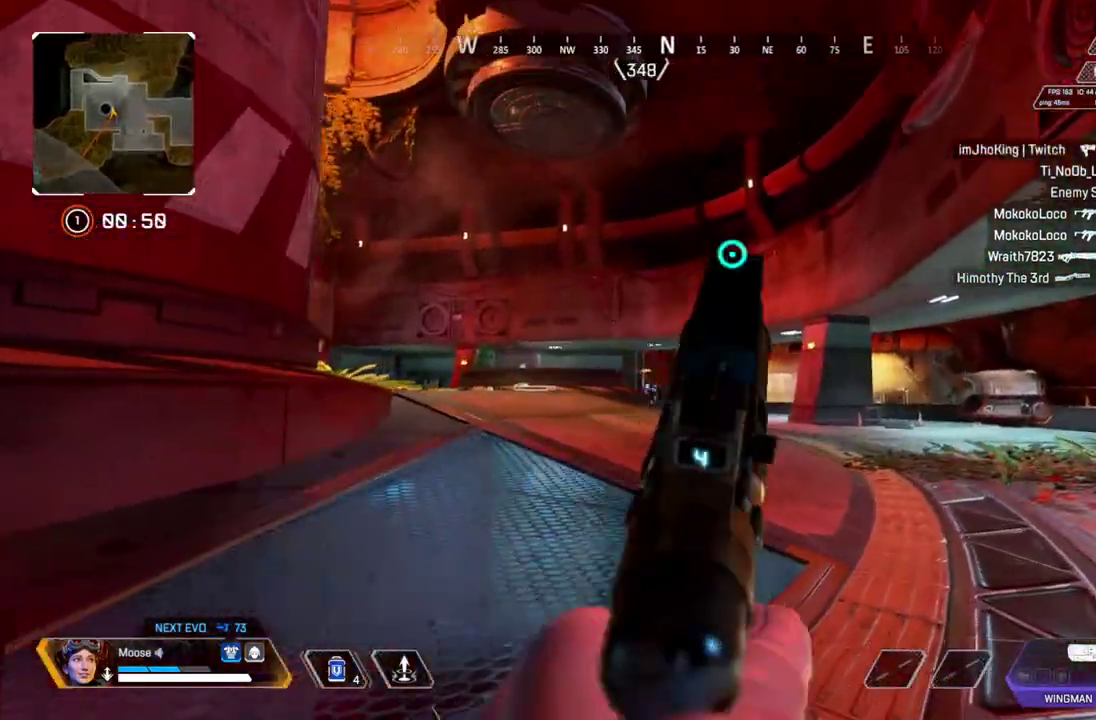
{"buttons": [], "left_stick": "up", "right_stick": "center", "button_events": [[50, "R2", "up"], [250, "L2", "up"]]}
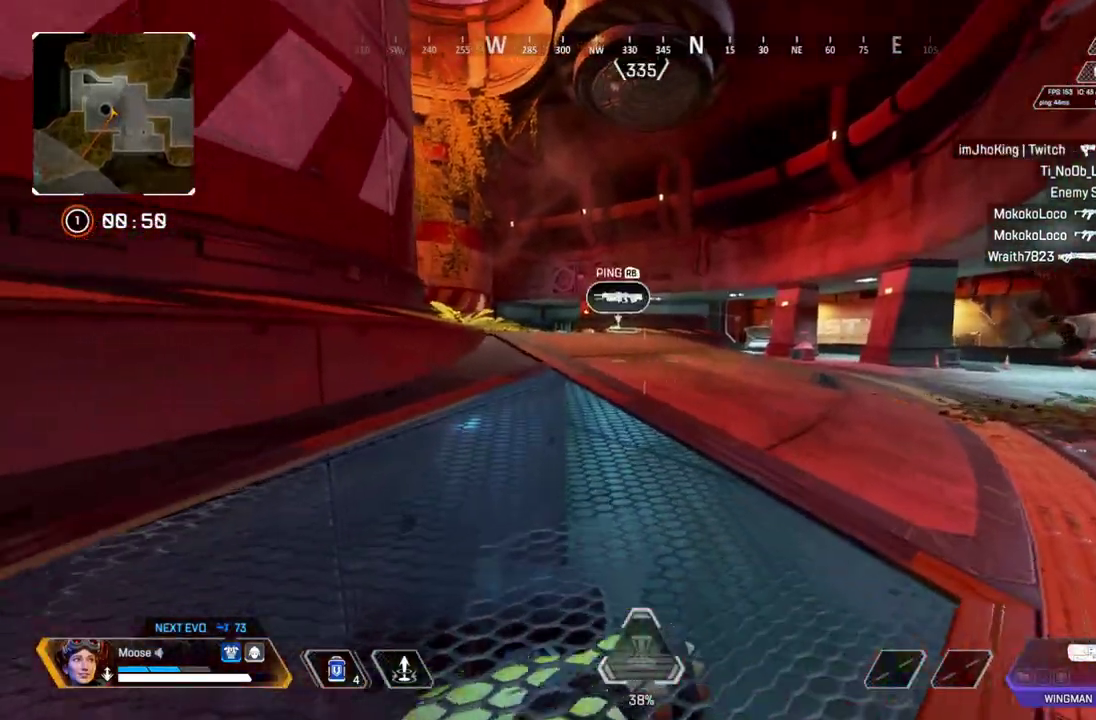
{"buttons": [], "left_stick": "up", "right_stick": "center", "button_events": []}
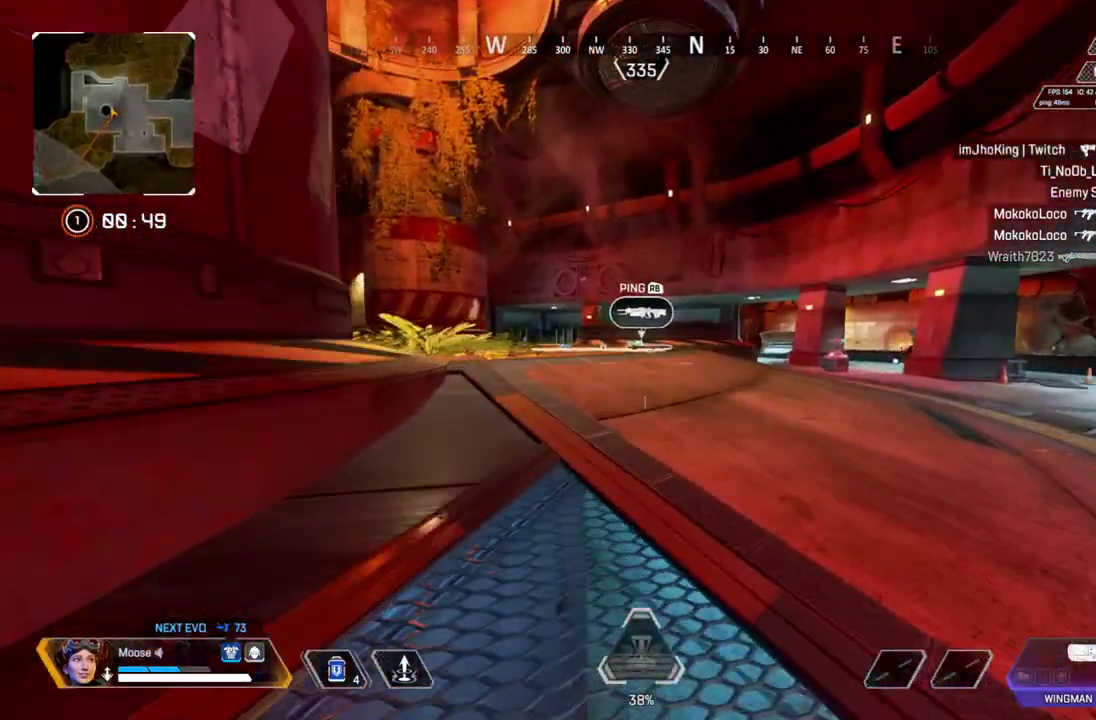
{"buttons": [], "left_stick": "up", "right_stick": "center", "button_events": []}
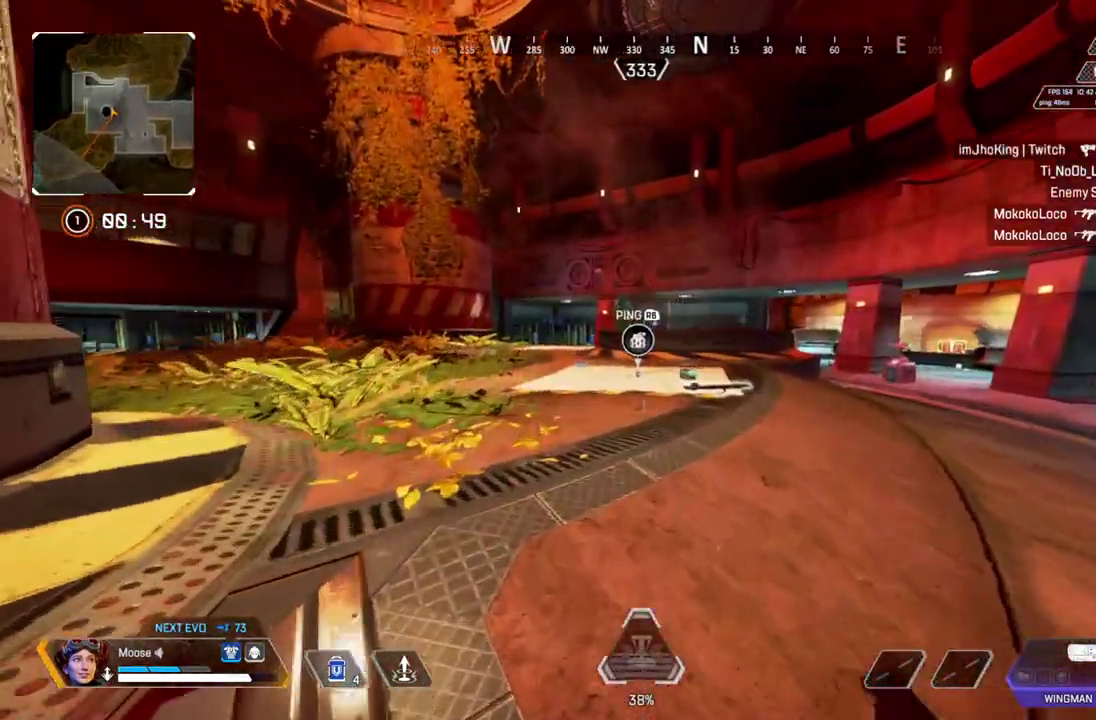
{"buttons": [], "left_stick": "right", "right_stick": "center", "button_events": []}
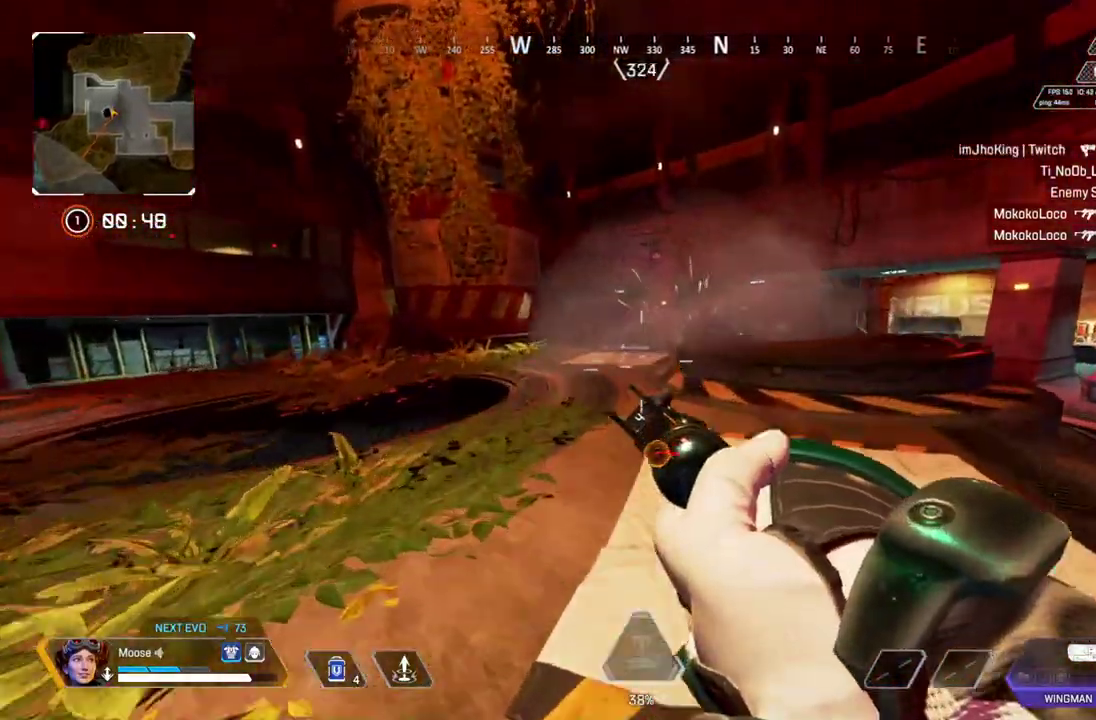
{"buttons": ["L2"], "left_stick": "left", "right_stick": "center", "button_events": [[17, "L2", "down"], [300, "R2", "down"], [400, "R2", "up"]]}
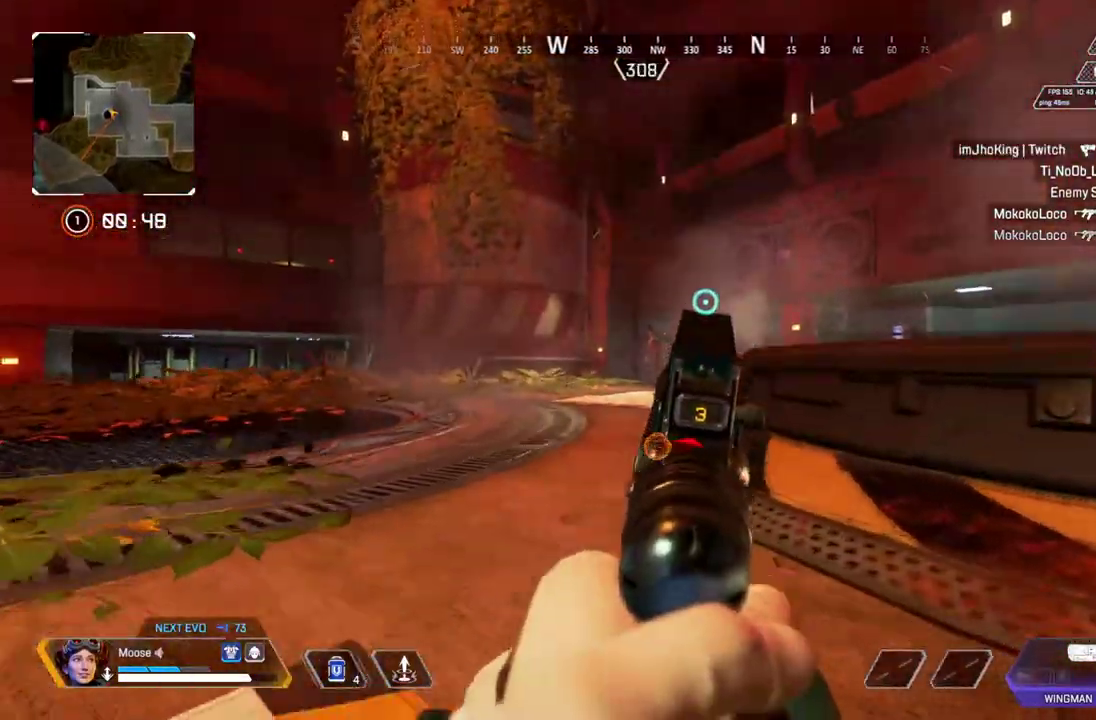
{"buttons": ["L2"], "left_stick": "left", "right_stick": "center", "button_events": [[200, "R2", "down"], [333, "R2", "up"]]}
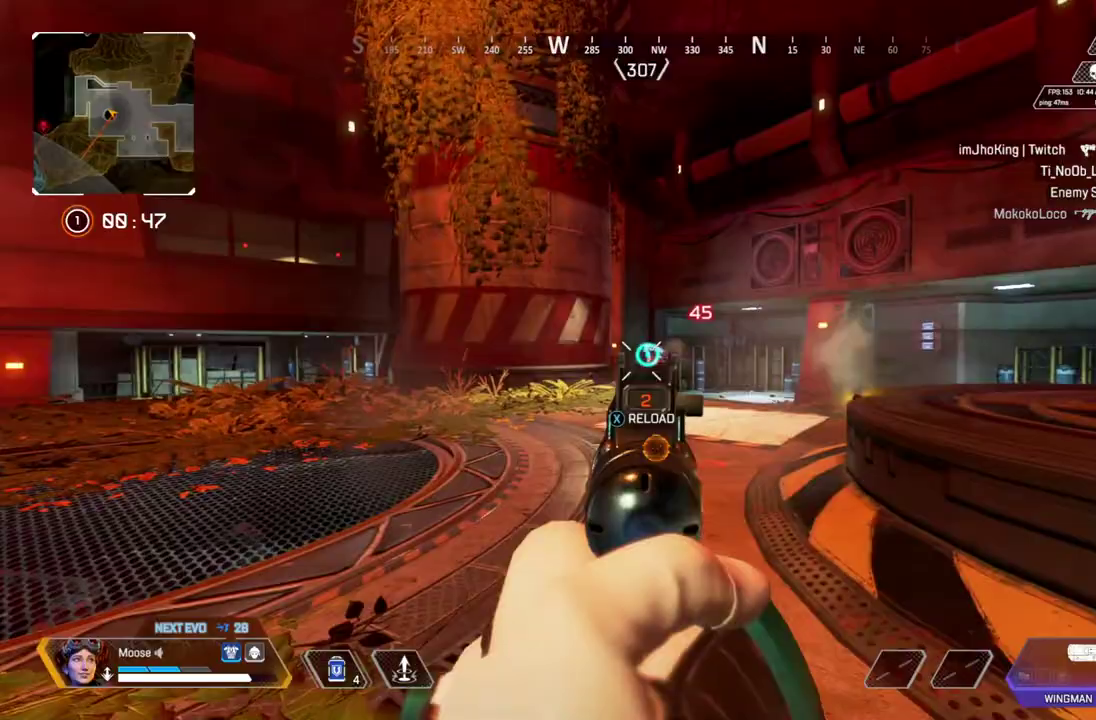
{"buttons": [], "left_stick": "up-left", "right_stick": "center", "button_events": [[83, "R2", "down"], [183, "R2", "up"], [267, "L2", "up"]]}
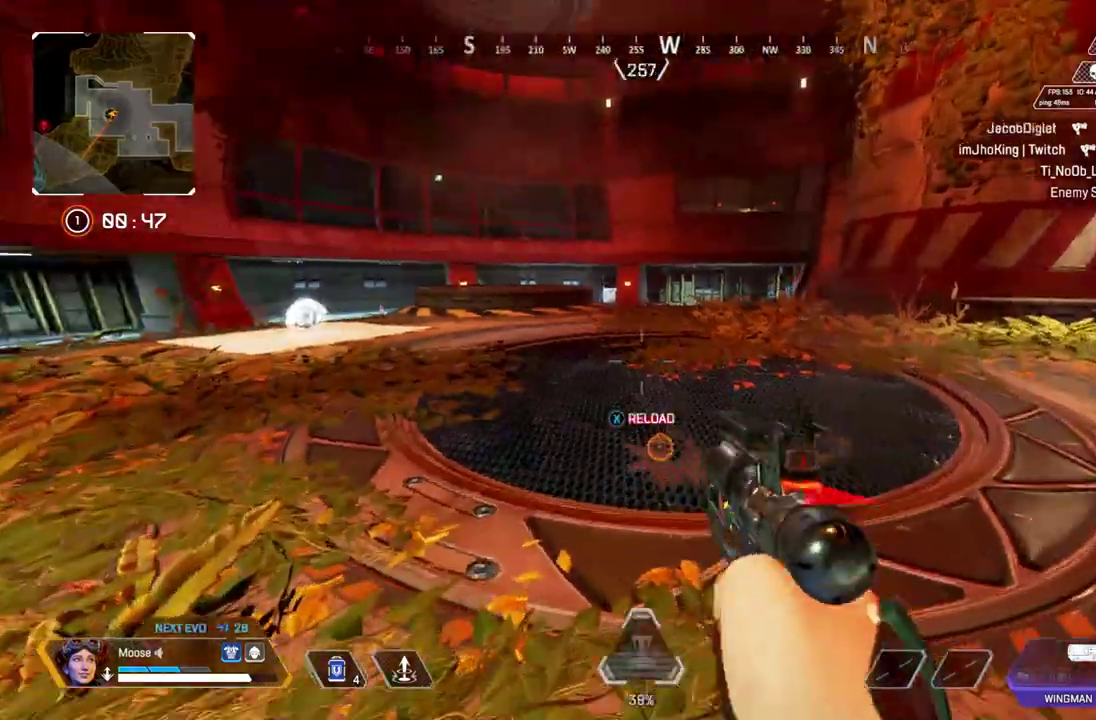
{"buttons": [], "left_stick": "up", "right_stick": "center", "button_events": [[83, "SQUARE", "down"], [167, "SQUARE", "up"]]}
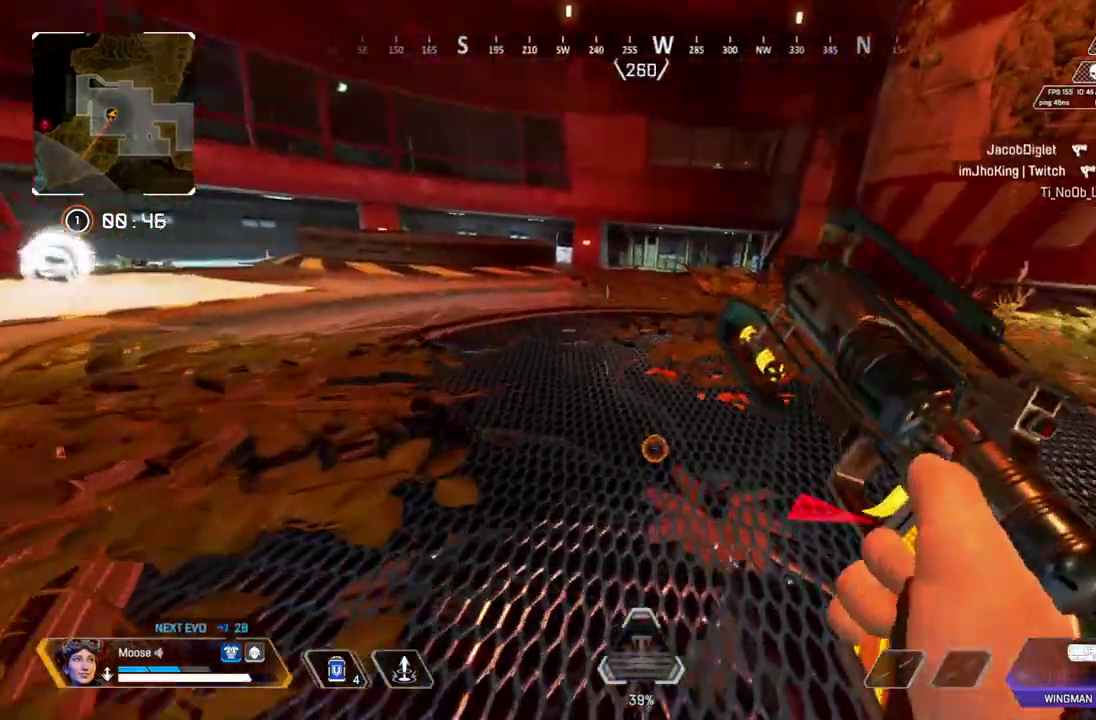
{"buttons": [], "left_stick": "up-left", "right_stick": "center", "button_events": []}
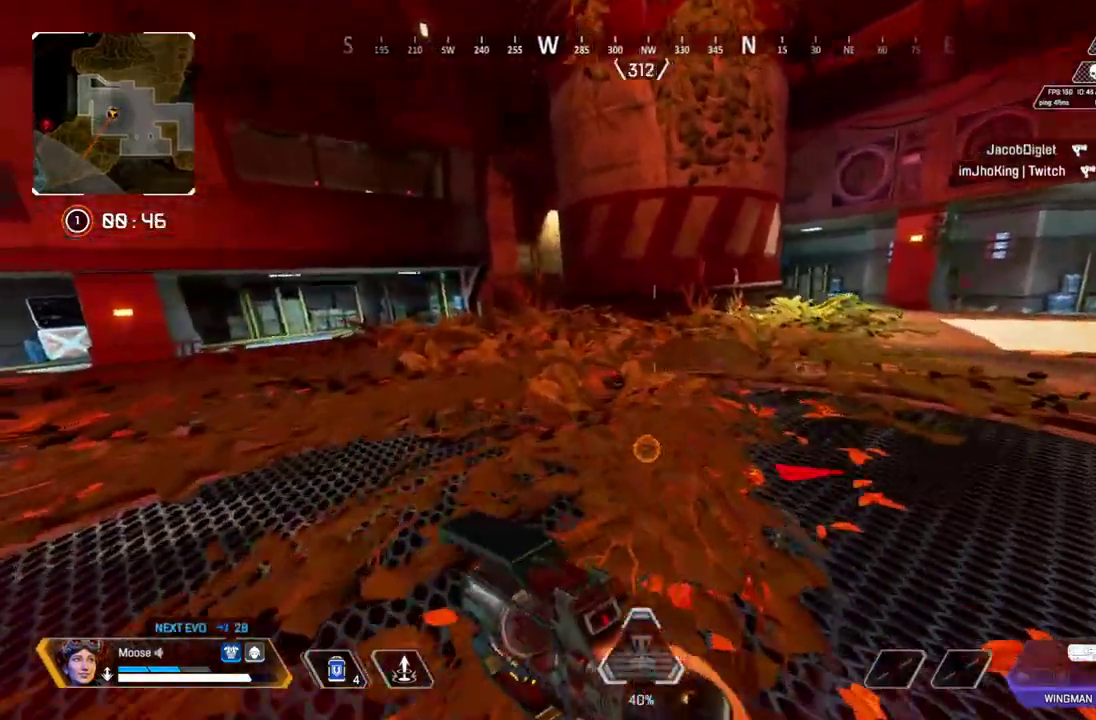
{"buttons": [], "left_stick": "up-right", "right_stick": "center", "button_events": []}
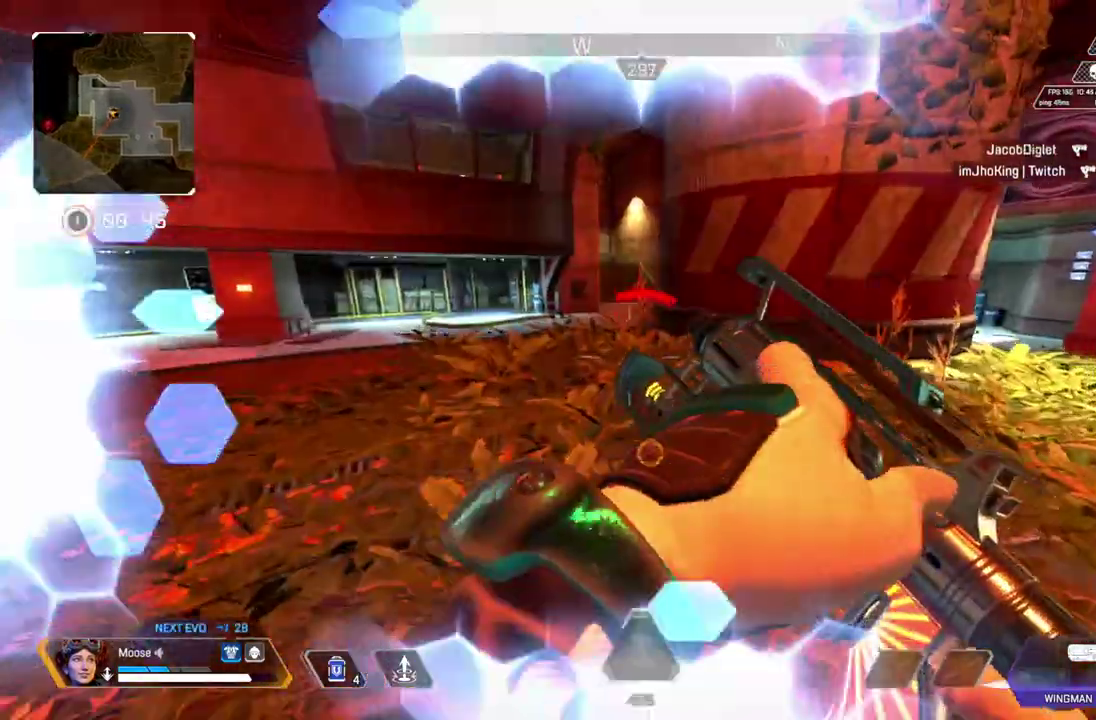
{"buttons": [], "left_stick": "up", "right_stick": "center", "button_events": []}
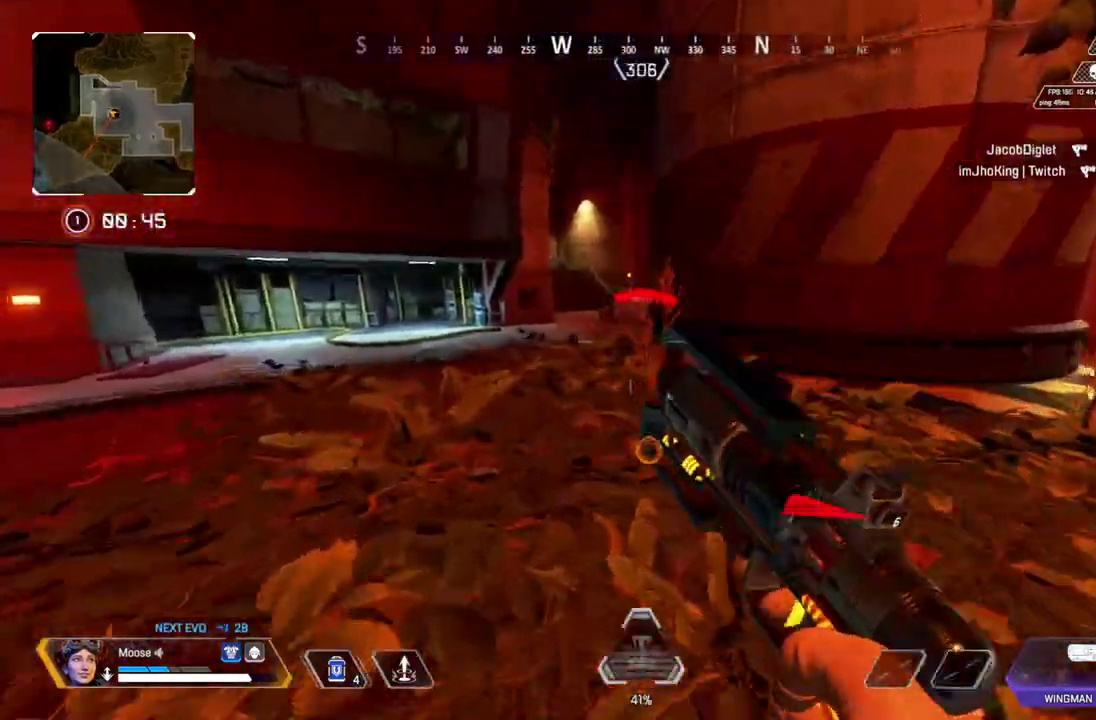
{"buttons": [], "left_stick": "up", "right_stick": "center", "button_events": []}
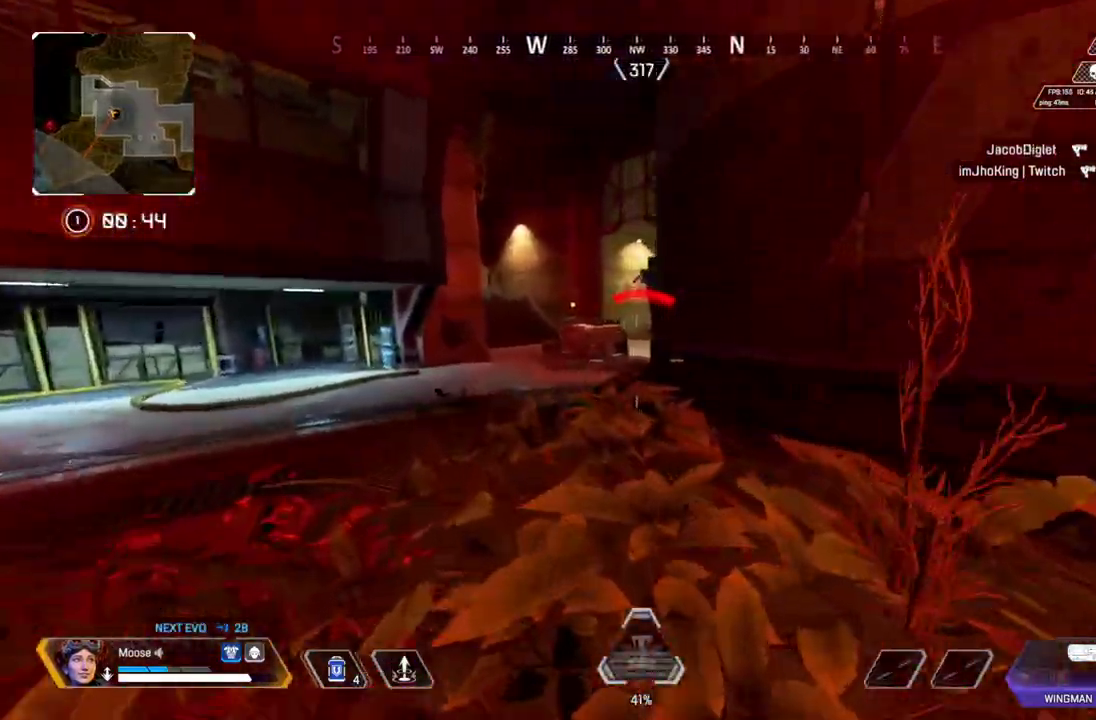
{"buttons": ["L2"], "left_stick": "down-right", "right_stick": "up", "button_events": [[300, "L2", "down"]]}
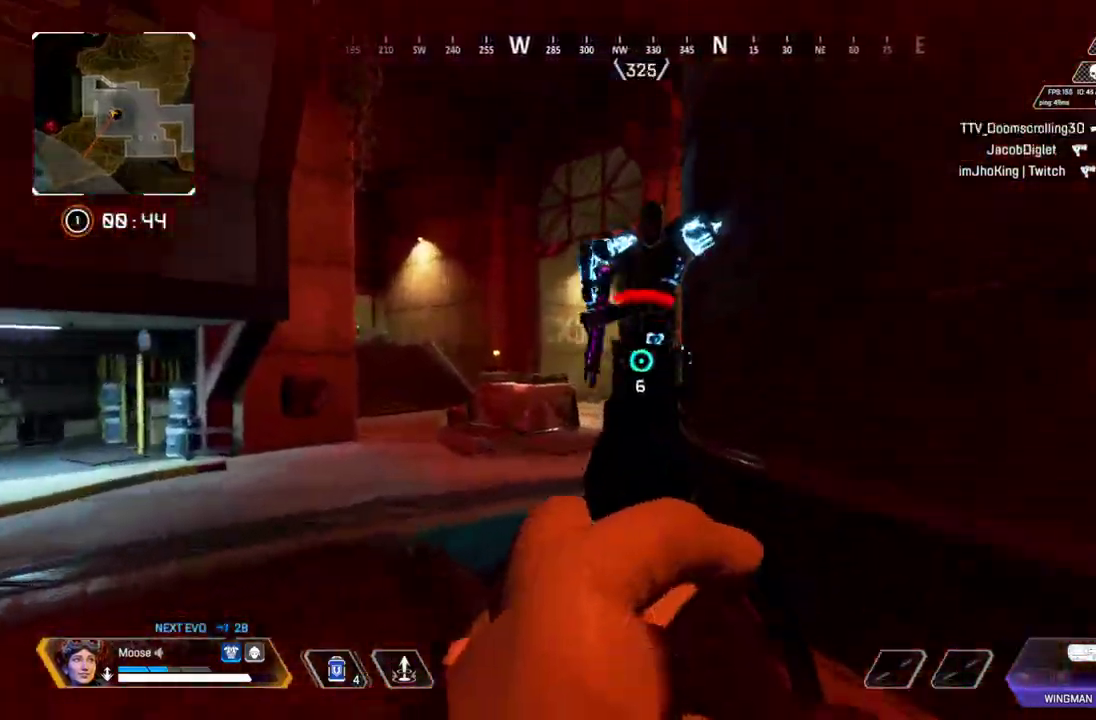
{"buttons": ["R2"], "left_stick": "left", "right_stick": "center", "button_events": [[33, "L2", "up"], [33, "R2", "down"], [117, "R2", "up"], [483, "R2", "down"]]}